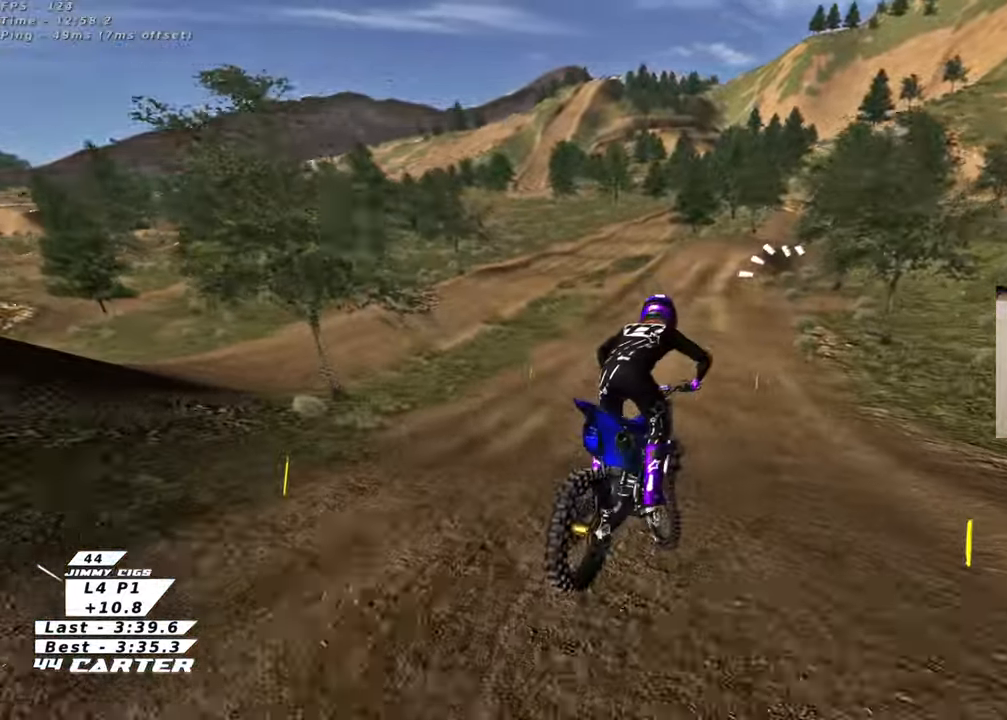
Gameplay with a controller (Xbox layout); each line is a JSON object with the inputs held at the frame after it. "events" lists button and stick changes between this image and that frame as [ms after this image, input, new state], when the widget could be followed in between.
{"buttons": ["R2"], "left_stick": "center", "right_stick": "center", "events": [[67, "left_stick", "up"], [83, "R2", "down"], [183, "left_stick", "center"]]}
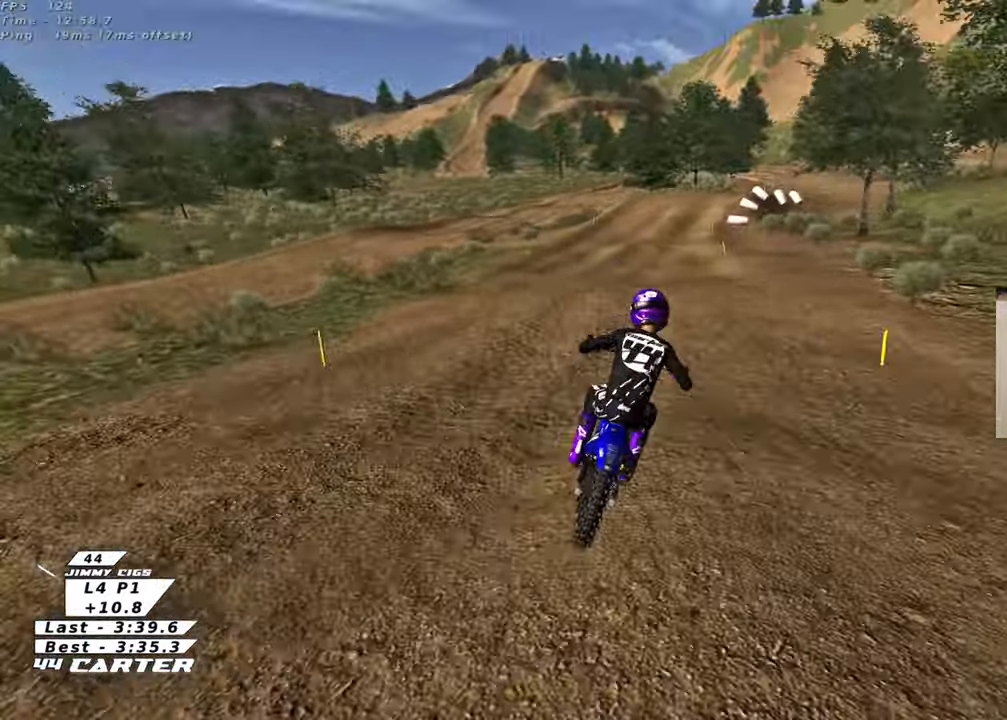
{"buttons": [], "left_stick": "down", "right_stick": "center", "events": [[150, "R2", "up"], [217, "left_stick", "down"]]}
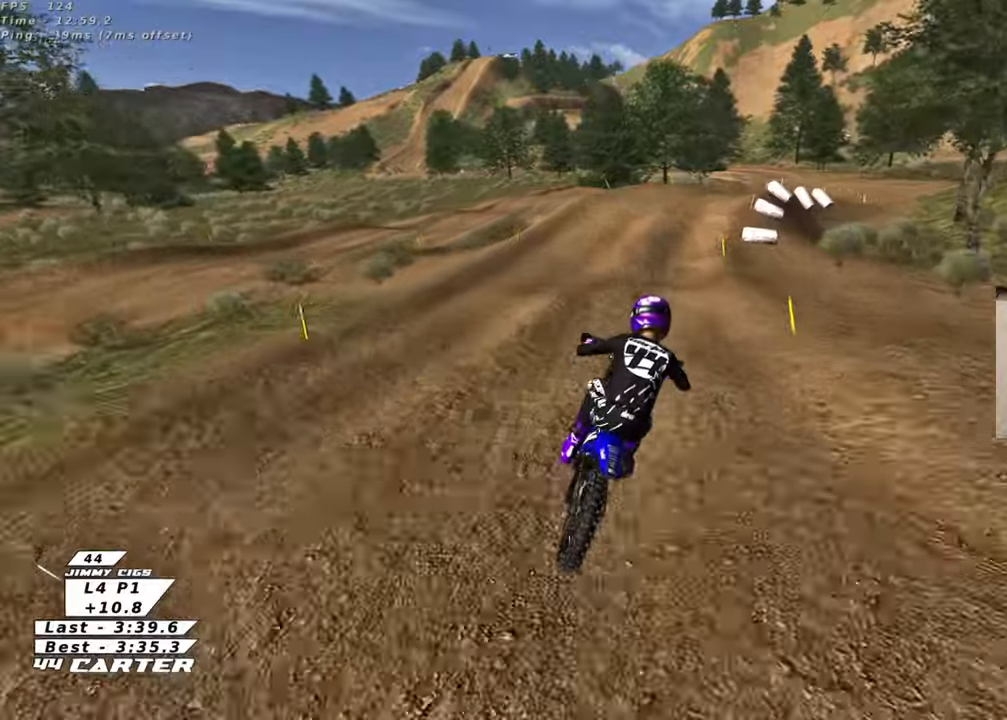
{"buttons": ["R2"], "left_stick": "up", "right_stick": "center", "events": [[83, "left_stick", "center"], [233, "R2", "down"], [267, "left_stick", "down"], [383, "left_stick", "center"], [450, "left_stick", "up"]]}
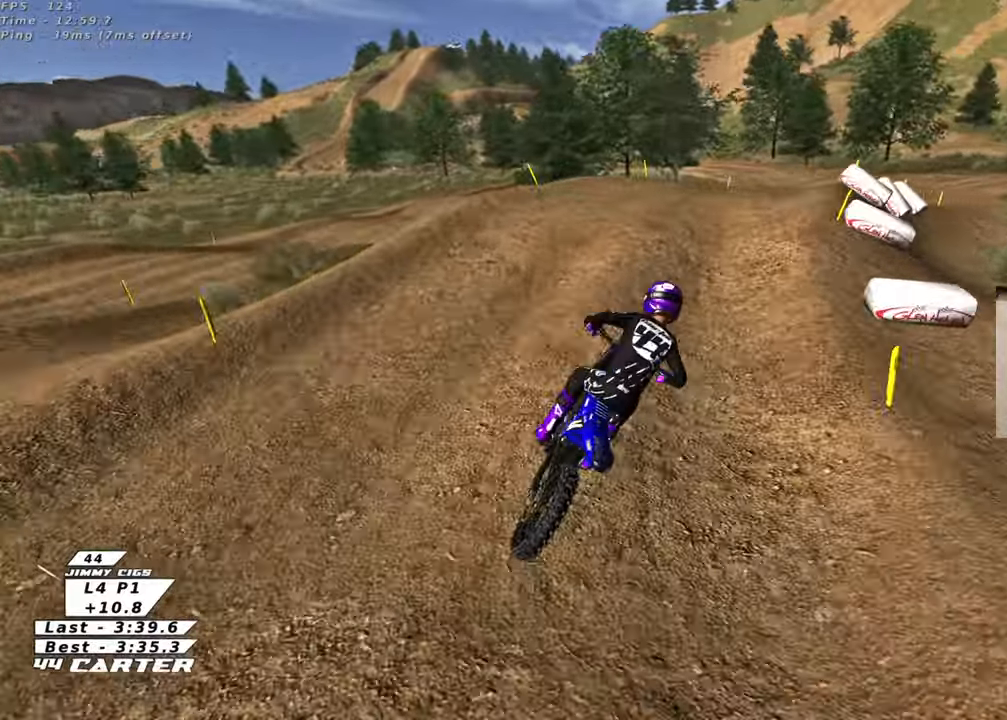
{"buttons": [], "left_stick": "left", "right_stick": "center", "events": [[250, "left_stick", "down"], [333, "left_stick", "down-left"], [350, "A", "down"], [400, "R2", "up"], [433, "A", "up"], [467, "left_stick", "left"]]}
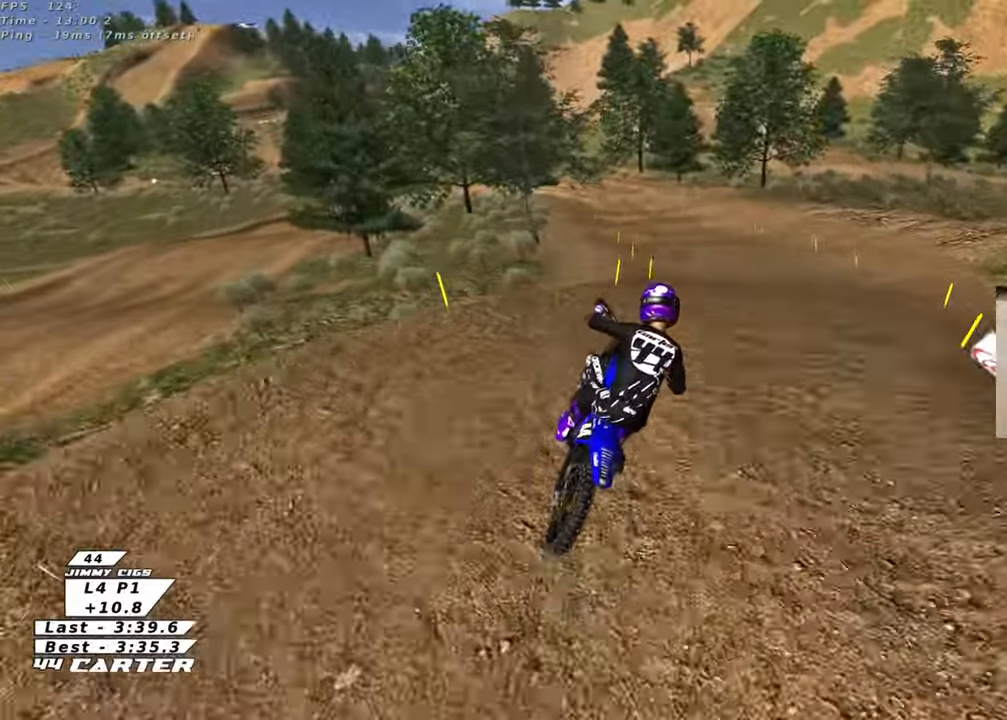
{"buttons": [], "left_stick": "center", "right_stick": "center", "events": [[100, "left_stick", "up"], [250, "left_stick", "up-left"], [333, "X", "down"], [417, "X", "up"], [467, "left_stick", "center"]]}
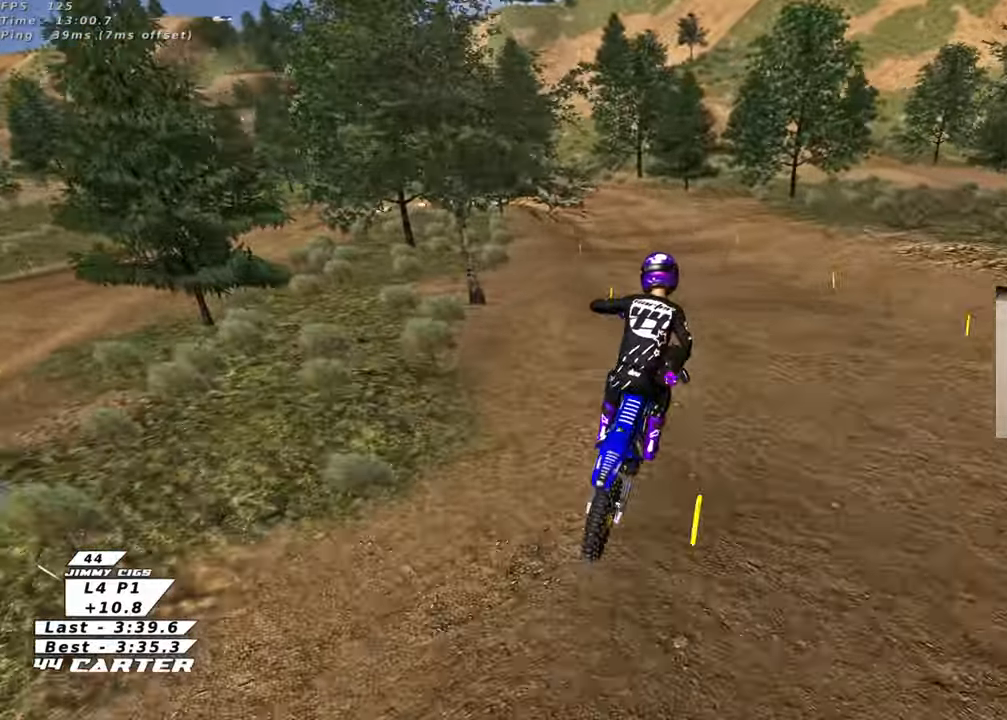
{"buttons": ["A", "R2"], "left_stick": "center", "right_stick": "center", "events": [[50, "X", "down"], [100, "X", "up"], [117, "left_stick", "right"], [167, "R2", "down"], [283, "left_stick", "center"], [400, "A", "down"]]}
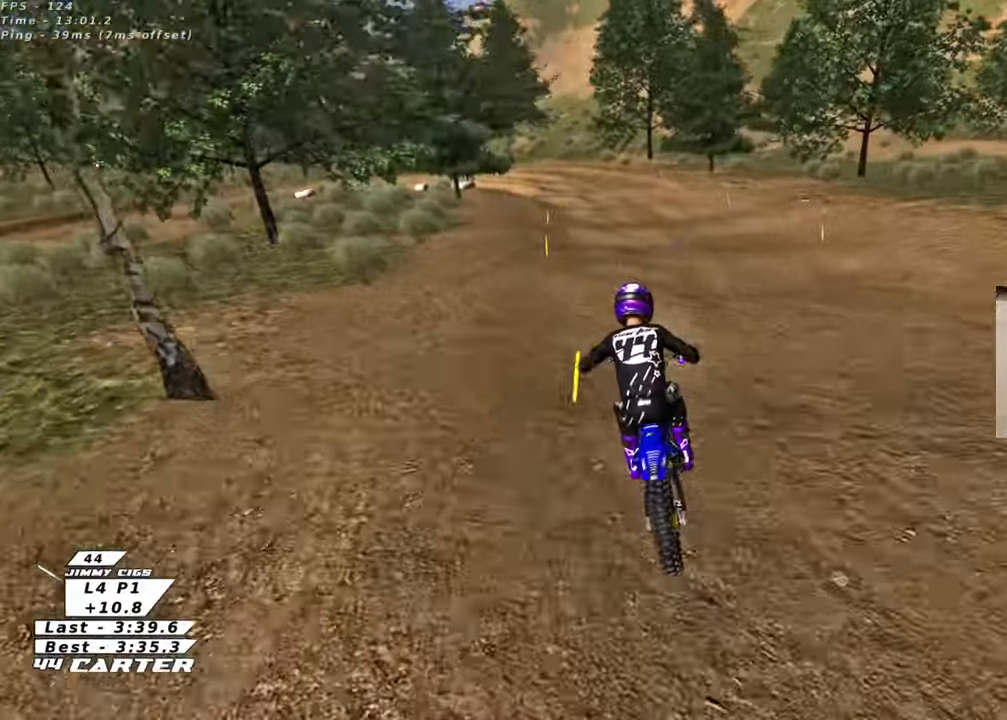
{"buttons": ["L2"], "left_stick": "down", "right_stick": "center", "events": [[17, "A", "up"], [83, "L2", "down"], [83, "R2", "up"], [167, "left_stick", "down"]]}
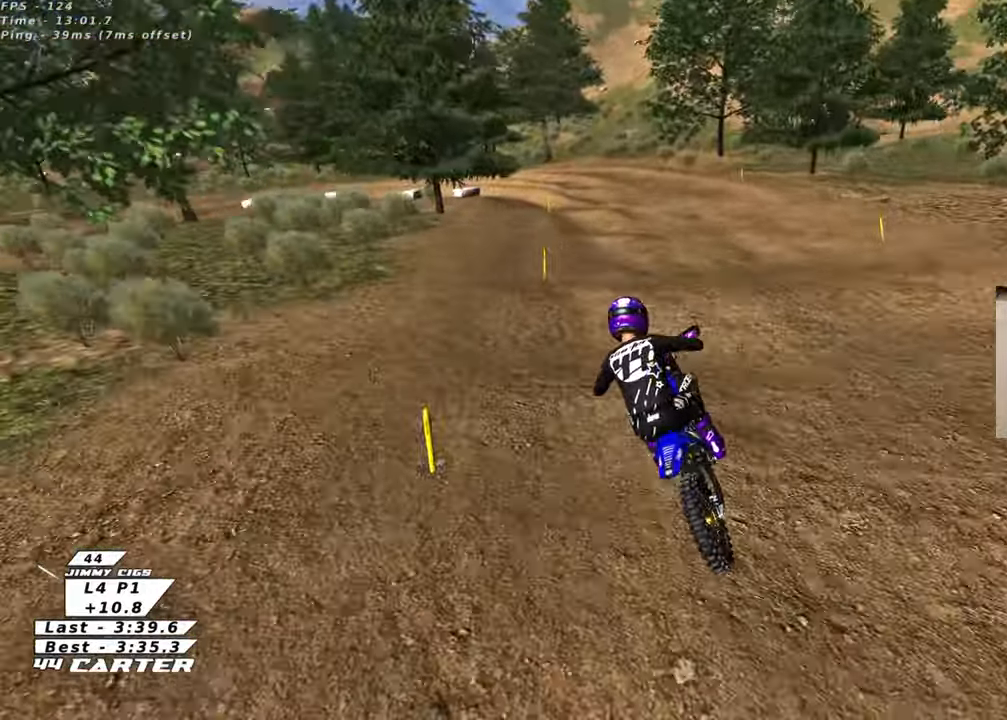
{"buttons": ["L2"], "left_stick": "down", "right_stick": "center", "events": []}
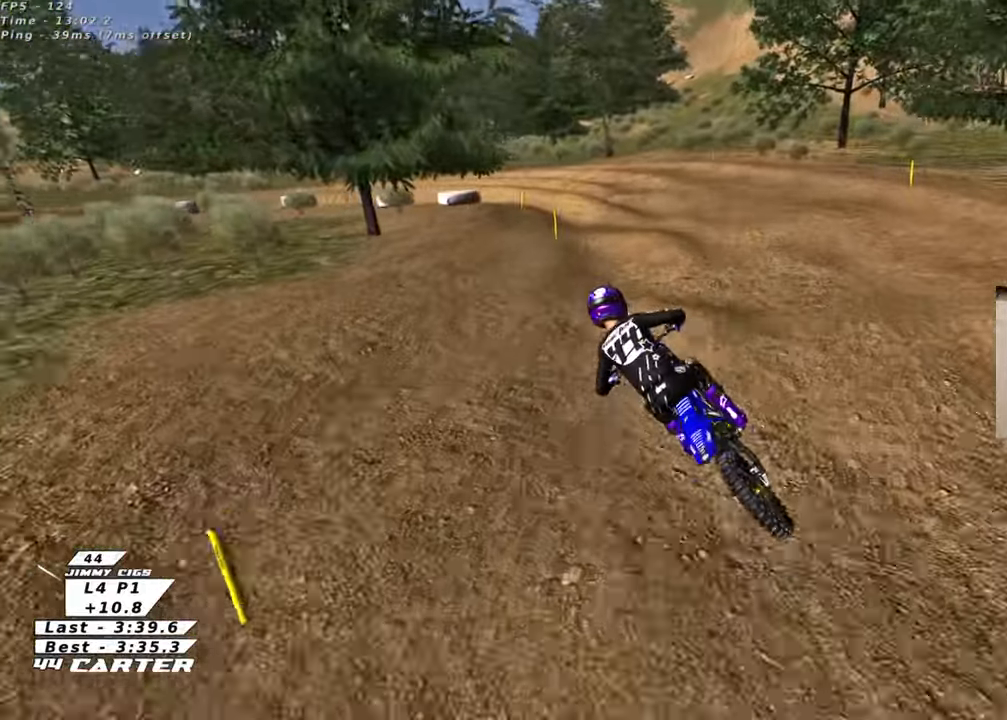
{"buttons": [], "left_stick": "down", "right_stick": "center", "events": [[250, "L2", "up"]]}
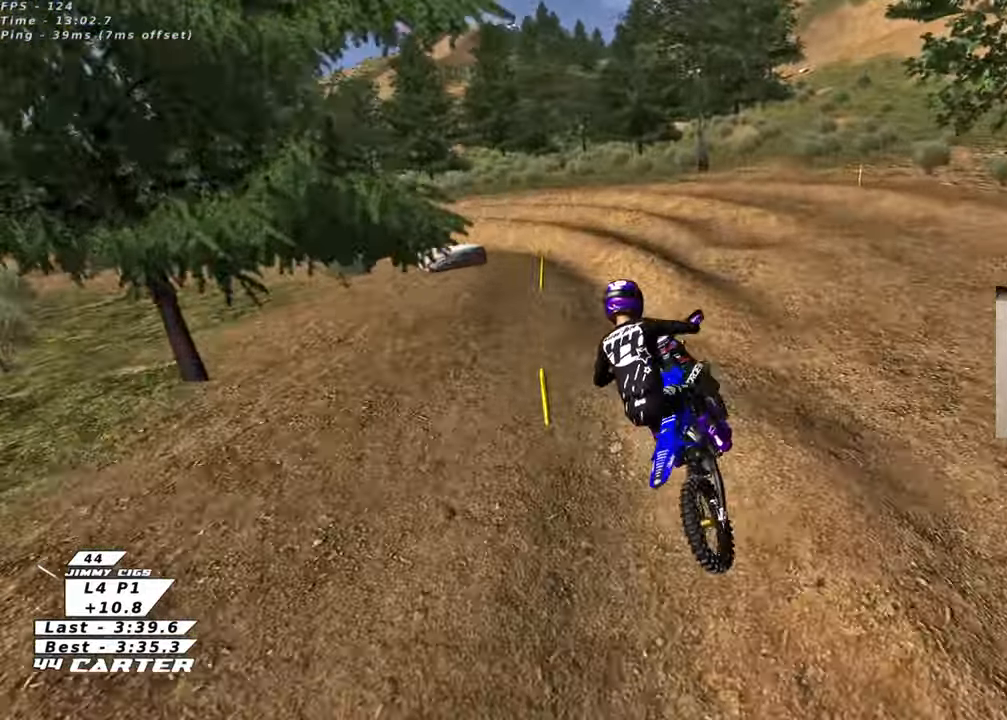
{"buttons": ["R2", "R3"], "left_stick": "up-left", "right_stick": "left", "events": [[250, "left_stick", "left"], [333, "R2", "down"], [367, "R3", "down"], [367, "left_stick", "up-left"], [367, "right_stick", "left"]]}
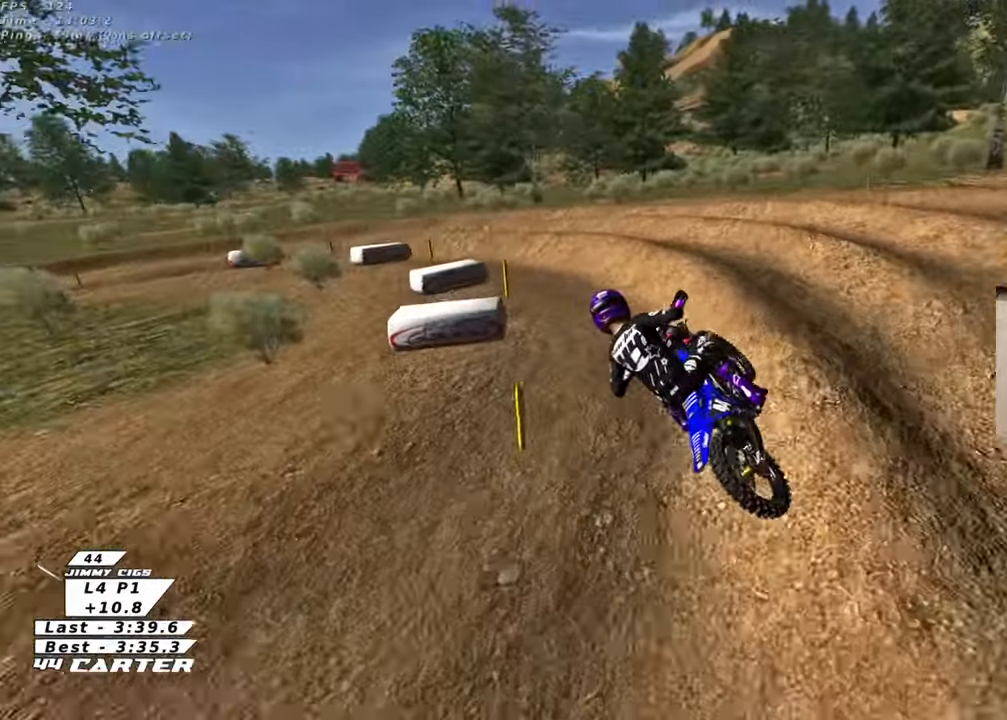
{"buttons": ["L2", "R2", "R3"], "left_stick": "up-left", "right_stick": "down-left", "events": [[183, "R2", "up"], [217, "right_stick", "down-left"], [383, "L2", "down"], [500, "R2", "down"]]}
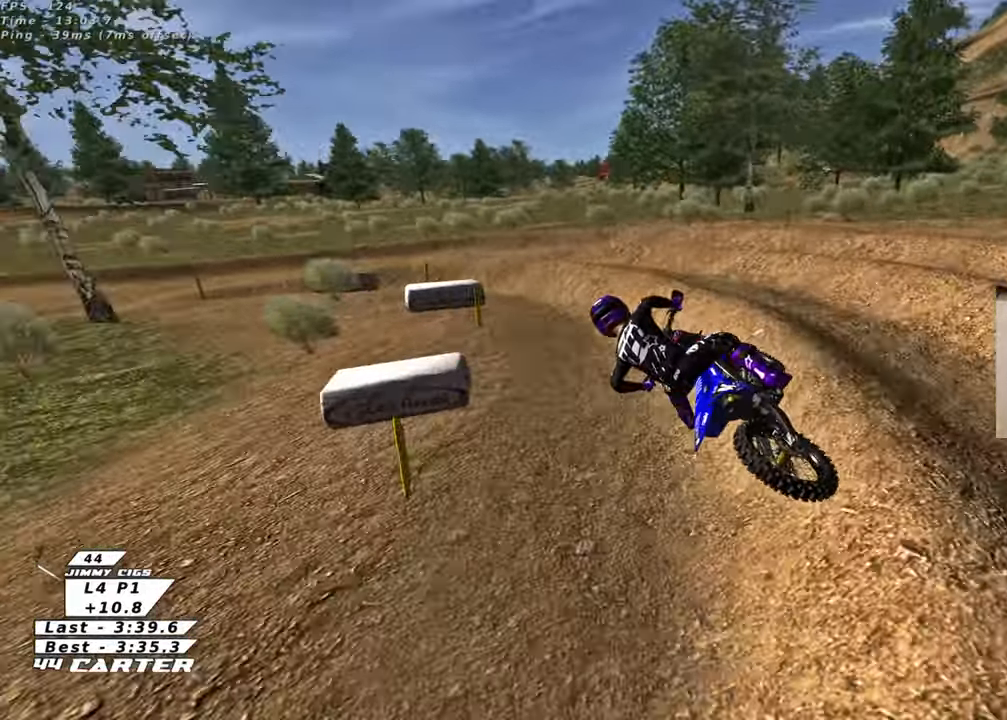
{"buttons": ["A", "R2"], "left_stick": "up-right", "right_stick": "center", "events": [[50, "L2", "up"], [50, "right_stick", "left"], [283, "R3", "up"], [283, "right_stick", "center"], [350, "left_stick", "up-right"], [450, "A", "down"]]}
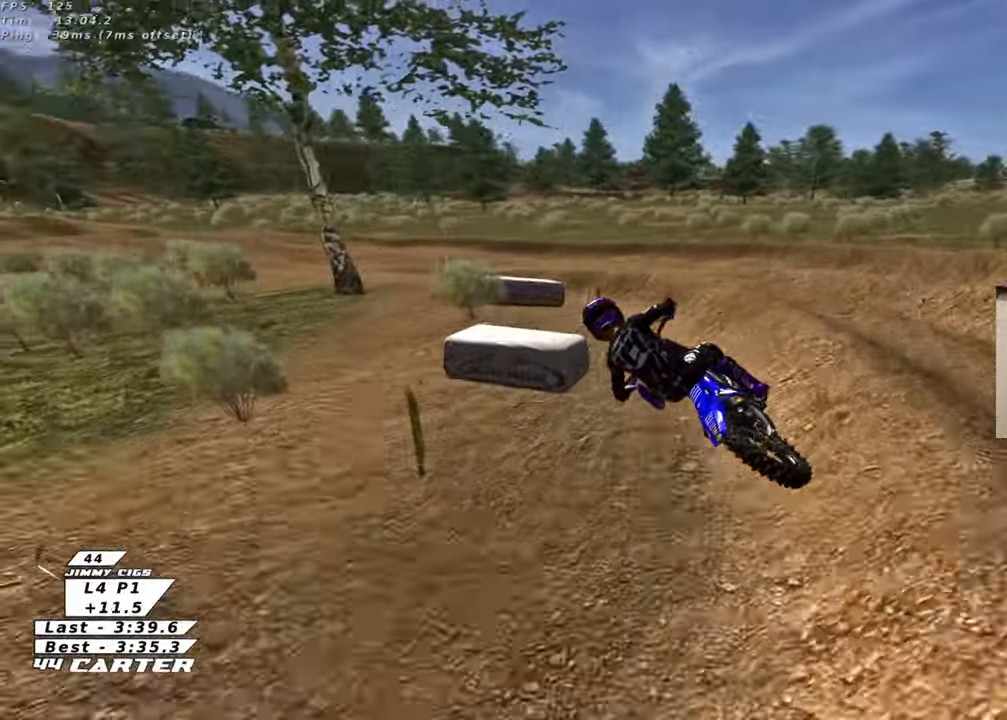
{"buttons": ["R2"], "left_stick": "left", "right_stick": "center", "events": [[17, "left_stick", "center"], [67, "A", "up"], [67, "left_stick", "left"]]}
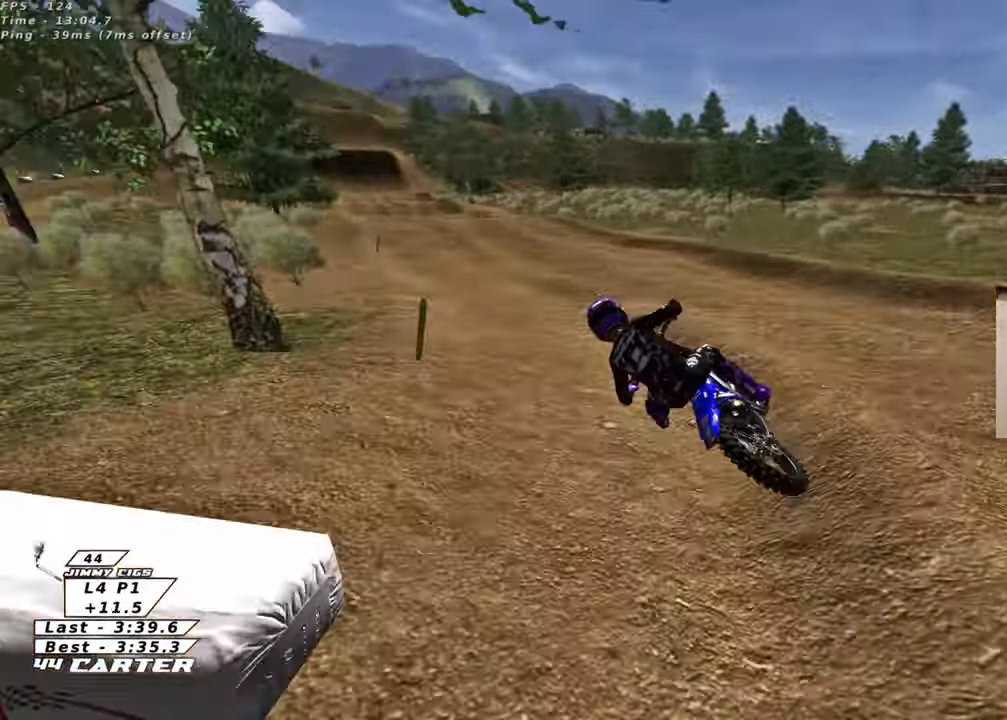
{"buttons": ["R2"], "left_stick": "left", "right_stick": "center", "events": []}
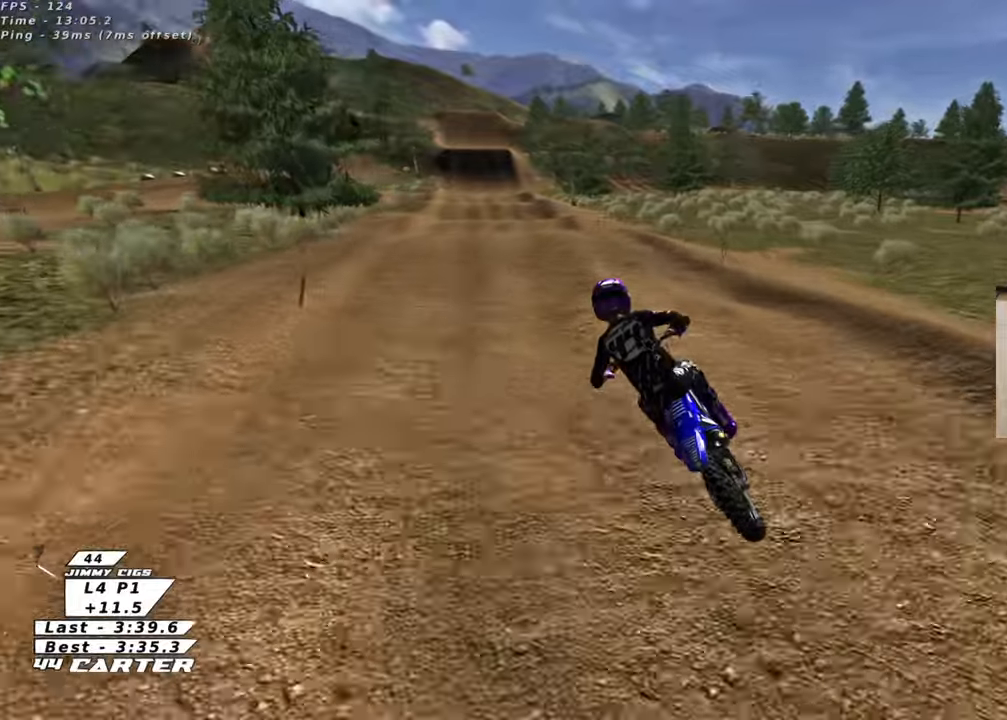
{"buttons": ["R2"], "left_stick": "up", "right_stick": "center", "events": [[117, "left_stick", "center"], [283, "A", "down"], [433, "A", "up"], [500, "left_stick", "up"]]}
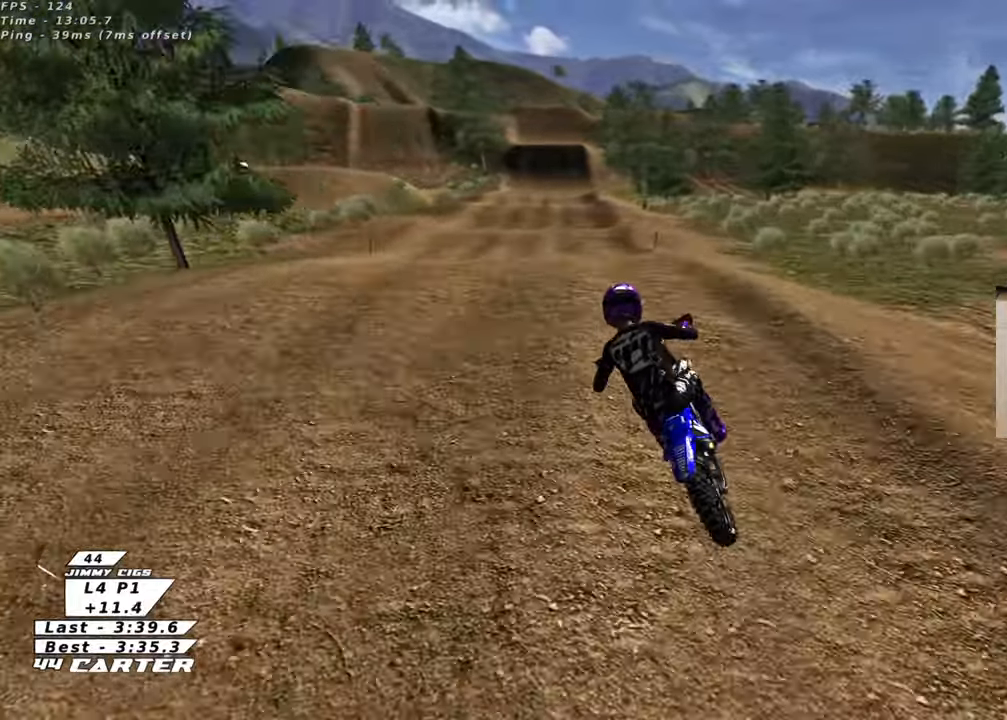
{"buttons": ["R2"], "left_stick": "up", "right_stick": "center", "events": [[117, "left_stick", "down"], [217, "A", "down"], [233, "left_stick", "up"], [333, "A", "up"]]}
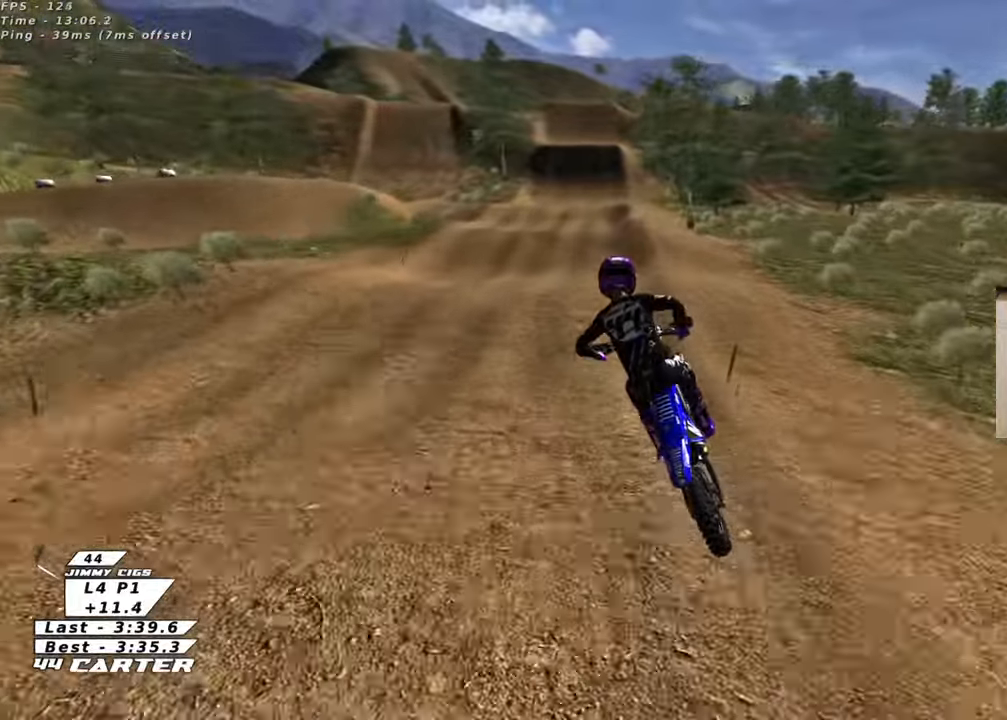
{"buttons": ["R2"], "left_stick": "down", "right_stick": "center", "events": [[67, "left_stick", "up-right"], [183, "left_stick", "up"], [317, "X", "down"], [333, "left_stick", "down"], [417, "X", "up"]]}
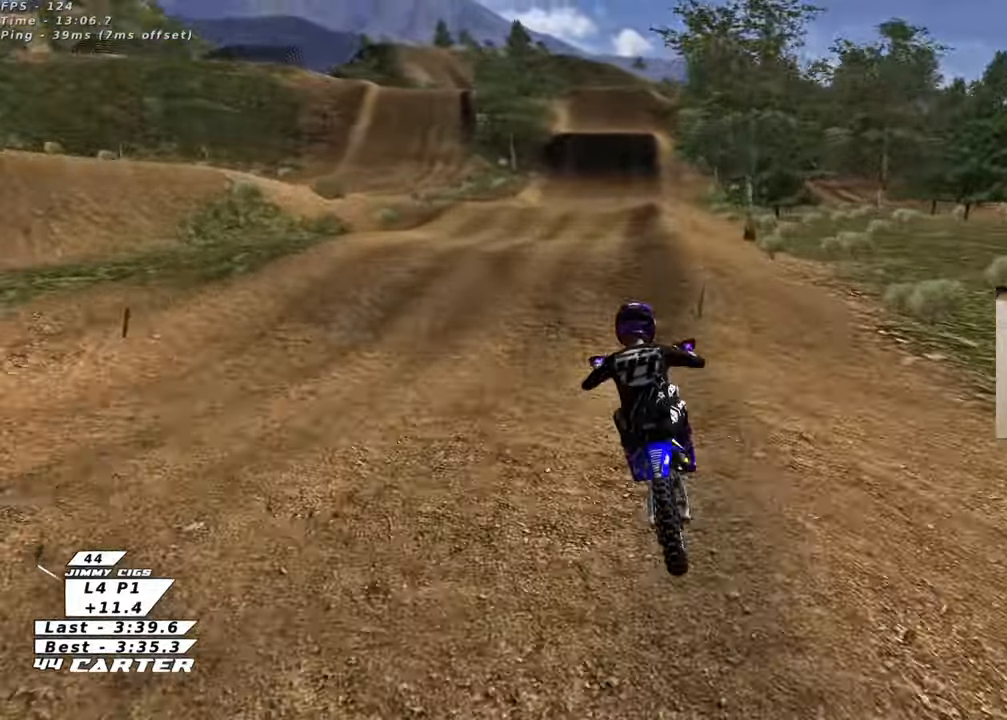
{"buttons": ["R2", "R3"], "left_stick": "down-right", "right_stick": "down-left", "events": [[67, "left_stick", "up"], [83, "A", "down"], [200, "left_stick", "up-left"], [217, "A", "up"], [383, "R3", "down"], [383, "left_stick", "down-right"], [433, "right_stick", "down-left"]]}
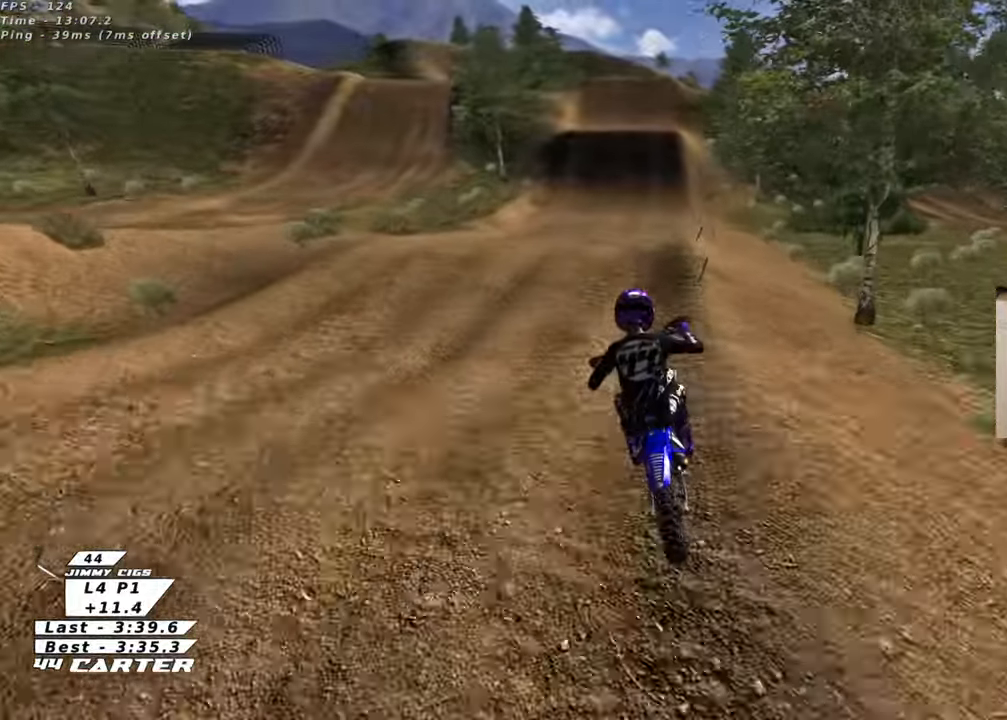
{"buttons": ["R2"], "left_stick": "up", "right_stick": "center", "events": [[167, "R3", "up"], [183, "right_stick", "center"], [200, "left_stick", "up-left"], [333, "left_stick", "up"], [350, "A", "down"], [500, "A", "up"]]}
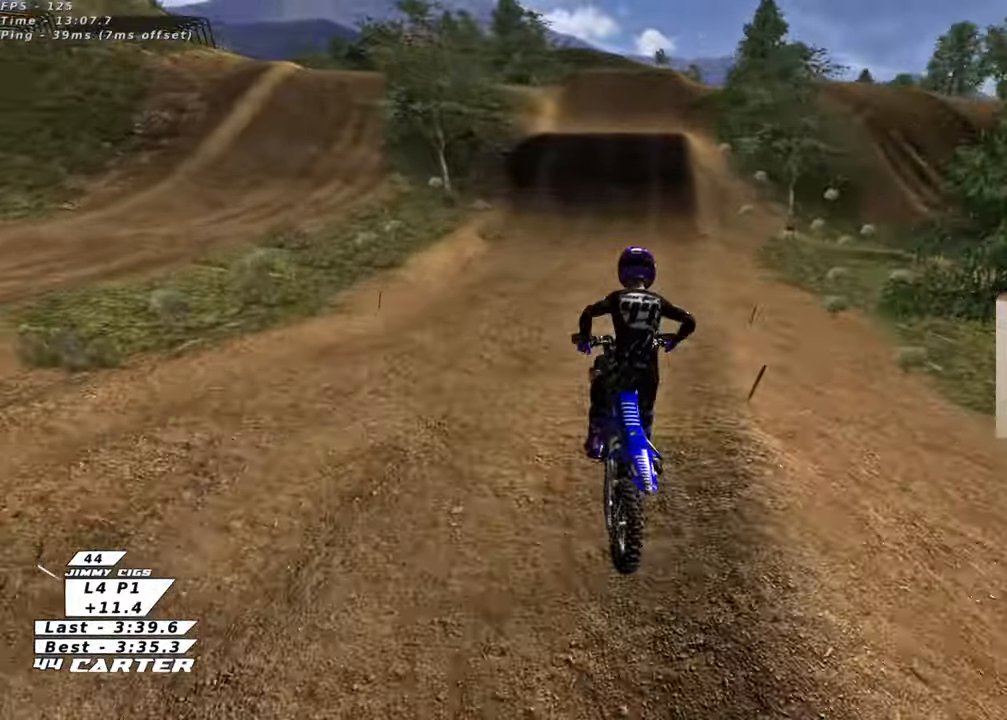
{"buttons": ["R2"], "left_stick": "up", "right_stick": "center", "events": [[200, "X", "down"], [300, "X", "up"], [367, "X", "down"], [467, "X", "up"]]}
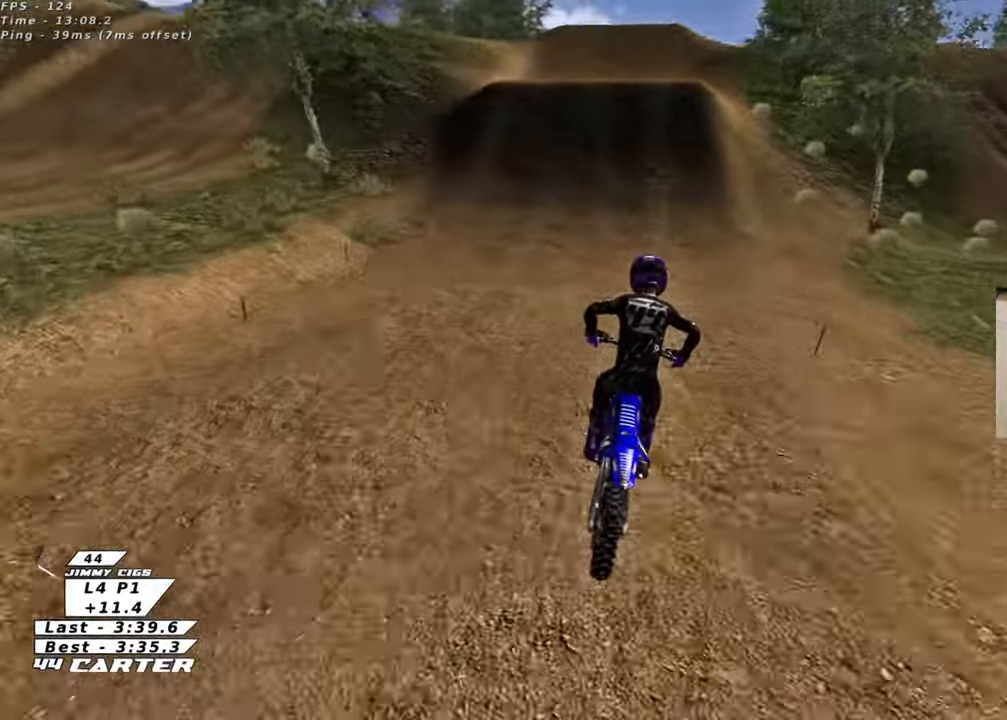
{"buttons": ["A", "R2"], "left_stick": "center", "right_stick": "center", "events": [[33, "left_stick", "center"], [250, "A", "down"], [400, "A", "up"], [483, "A", "down"]]}
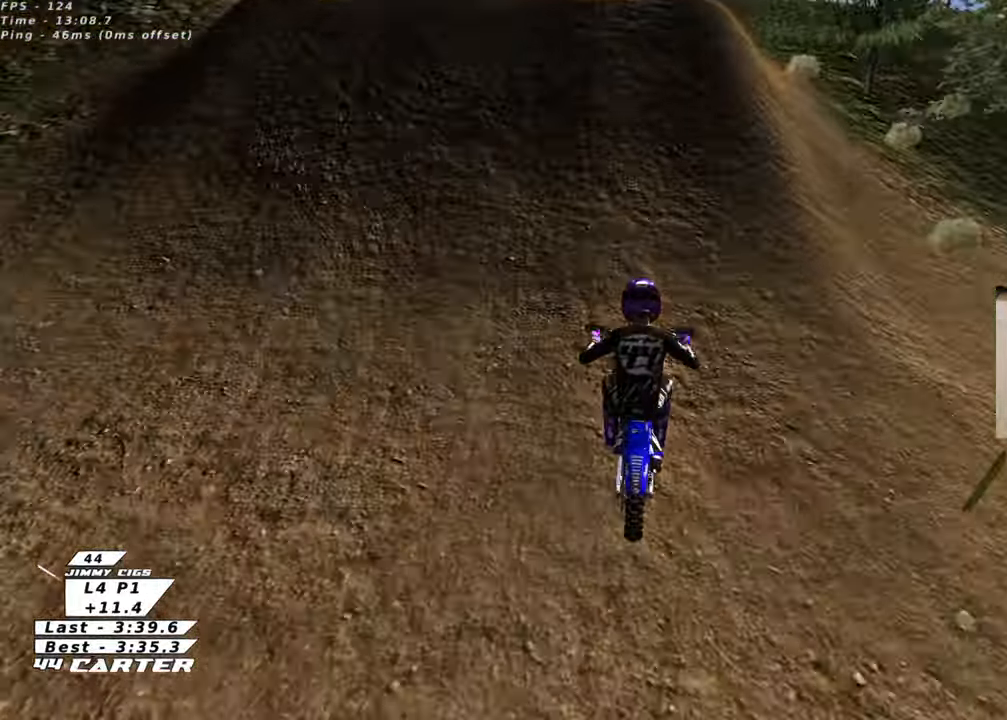
{"buttons": [], "left_stick": "down-right", "right_stick": "center", "events": [[33, "left_stick", "up-left"], [83, "A", "up"], [183, "left_stick", "left"], [217, "R2", "up"], [317, "left_stick", "down"], [467, "left_stick", "down-right"]]}
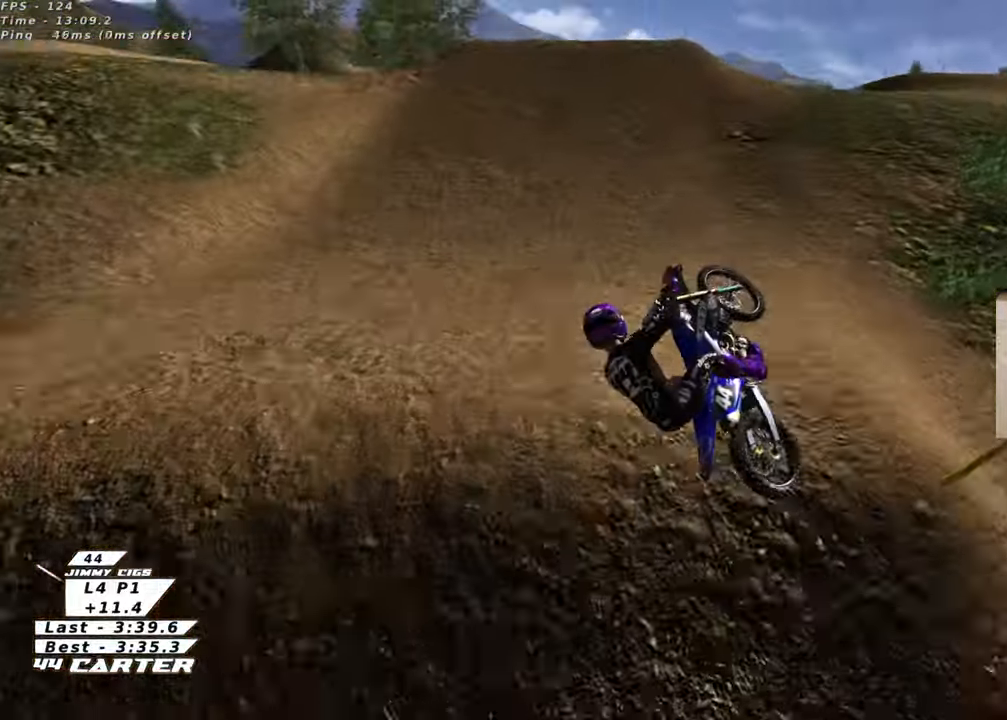
{"buttons": ["L1", "R3"], "left_stick": "right", "right_stick": "down-left", "events": [[167, "left_stick", "right"], [283, "R3", "down"], [283, "right_stick", "down-left"], [450, "L1", "down"]]}
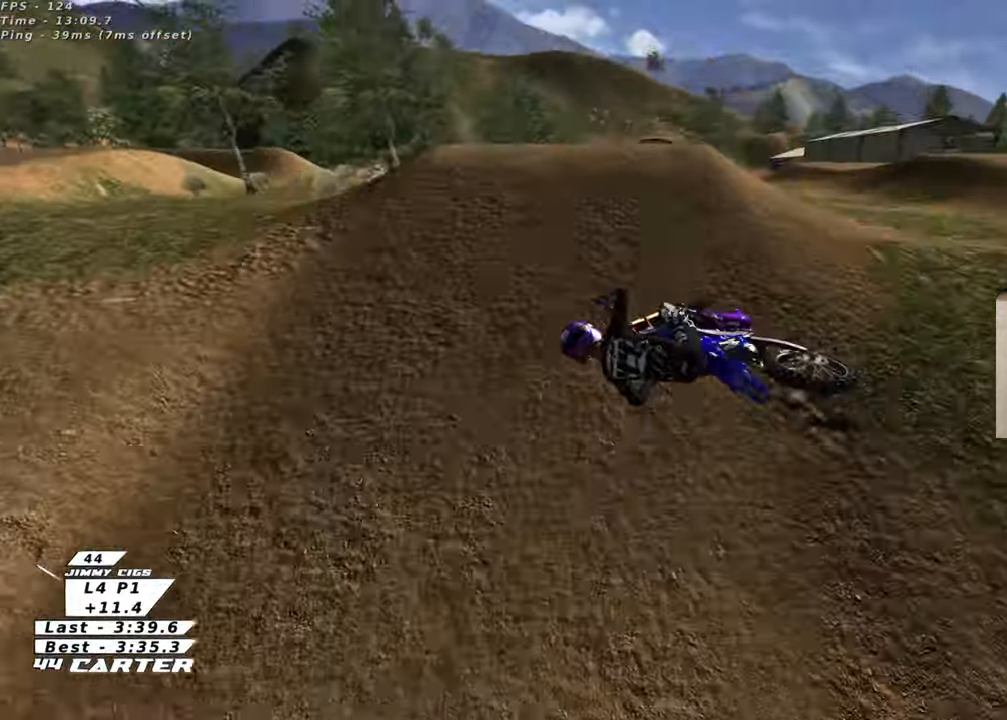
{"buttons": ["L1", "R2", "R3"], "left_stick": "down-right", "right_stick": "left", "events": [[283, "R2", "down"], [333, "left_stick", "down-right"], [433, "right_stick", "left"]]}
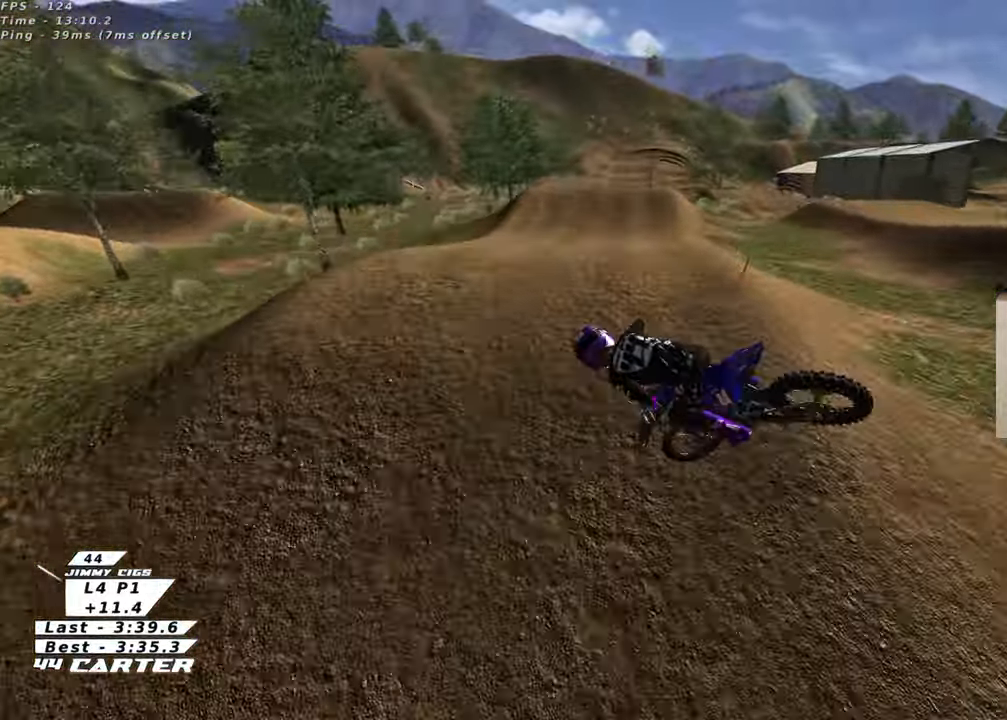
{"buttons": ["R2"], "left_stick": "up-left", "right_stick": "center", "events": [[33, "right_stick", "center"], [117, "L1", "up"], [117, "left_stick", "down-left"], [250, "left_stick", "left"], [350, "left_stick", "up-left"], [417, "R3", "up"]]}
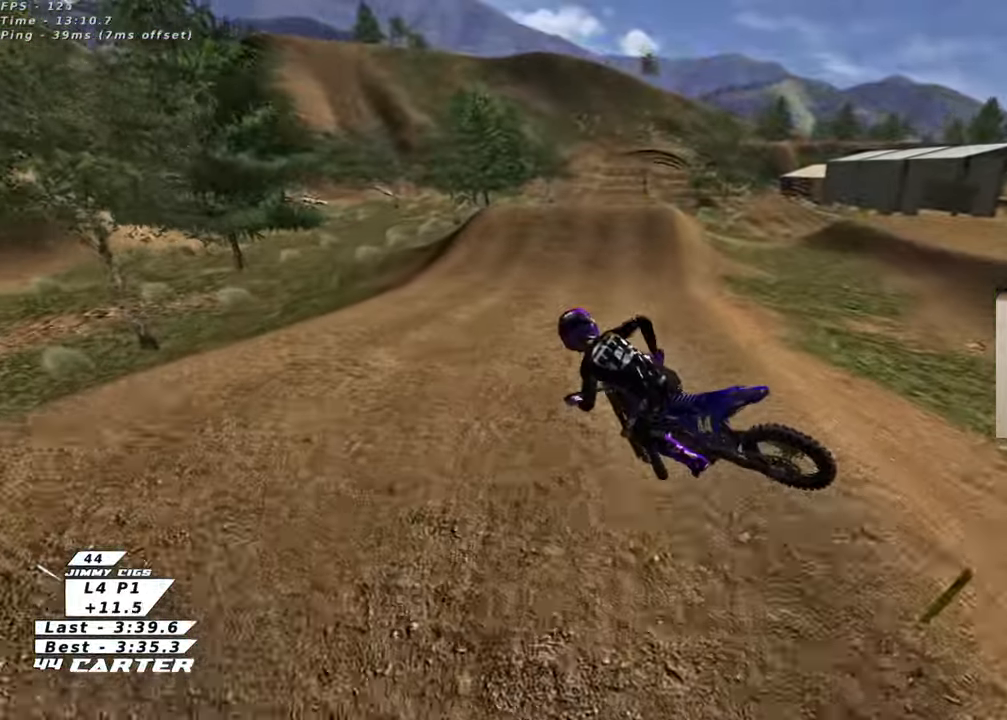
{"buttons": ["R2"], "left_stick": "right", "right_stick": "center", "events": [[100, "X", "down"], [150, "left_stick", "up-right"], [183, "X", "up"], [267, "X", "down"], [350, "X", "up"], [367, "left_stick", "right"]]}
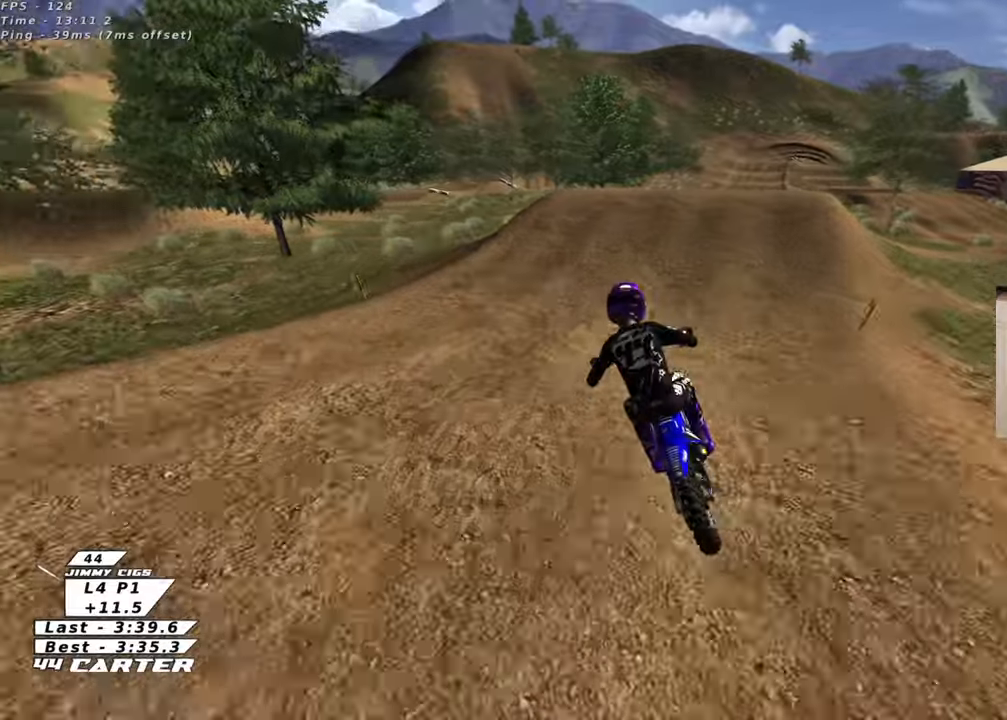
{"buttons": ["A", "R2"], "left_stick": "up", "right_stick": "center", "events": [[250, "left_stick", "center"], [317, "left_stick", "right"], [433, "left_stick", "up"], [500, "A", "down"]]}
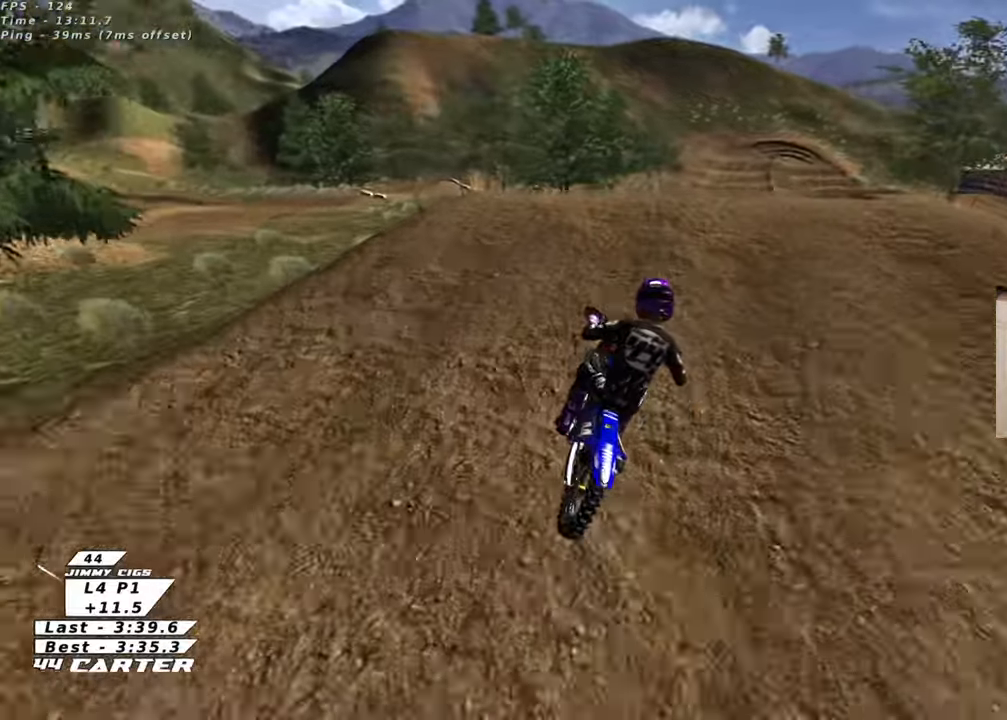
{"buttons": ["A", "R2"], "left_stick": "up-right", "right_stick": "center", "events": [[117, "A", "up"], [133, "left_stick", "down"], [217, "left_stick", "up"], [233, "A", "down"], [333, "A", "up"], [333, "left_stick", "up-right"], [483, "A", "down"]]}
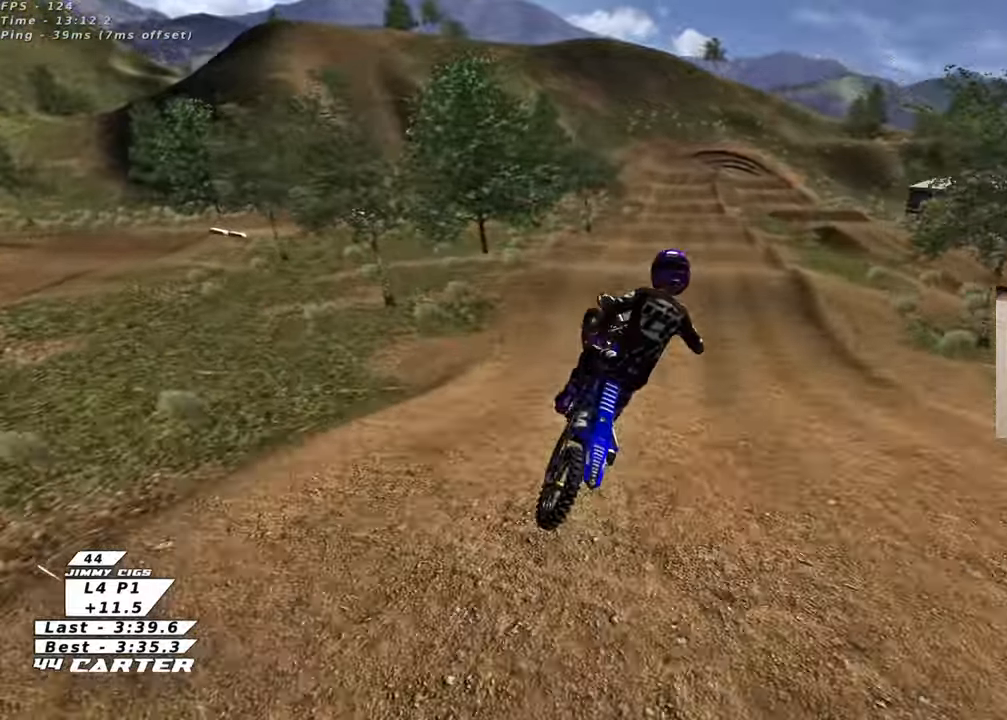
{"buttons": ["R2"], "left_stick": "up-left", "right_stick": "center", "events": [[67, "A", "up"], [100, "L1", "down"], [100, "left_stick", "up-left"], [200, "right_stick", "down"], [267, "R1", "down"], [283, "R3", "down"], [283, "right_stick", "down-left"], [417, "L1", "up"], [417, "R1", "up"], [417, "R3", "up"], [500, "right_stick", "center"]]}
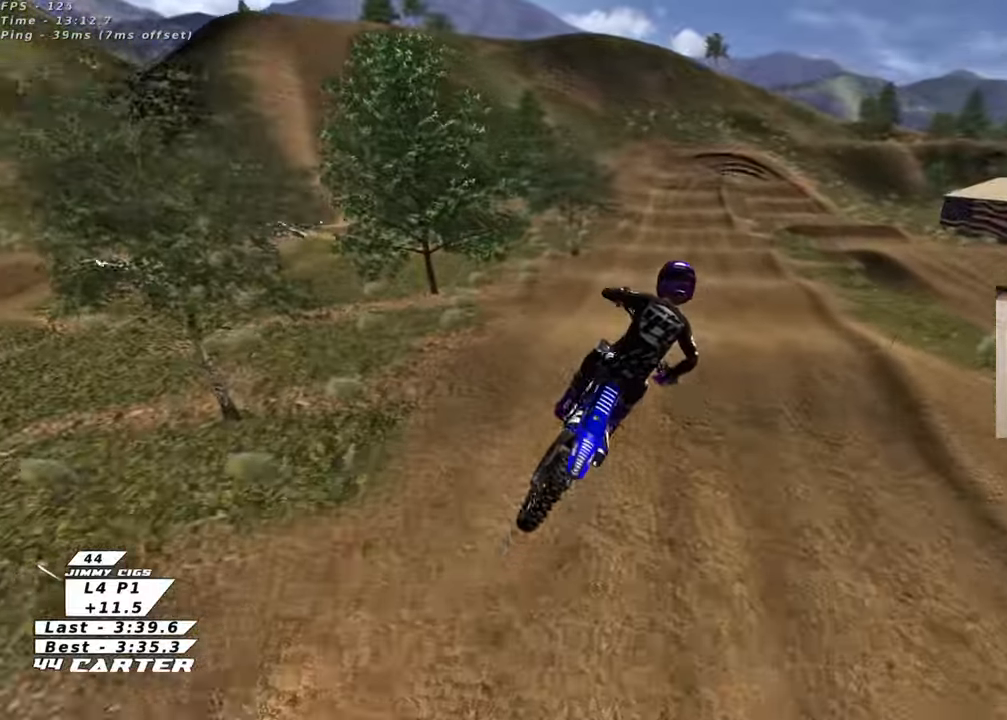
{"buttons": ["R2"], "left_stick": "up", "right_stick": "center", "events": [[117, "left_stick", "up"], [133, "X", "down"], [217, "X", "up"]]}